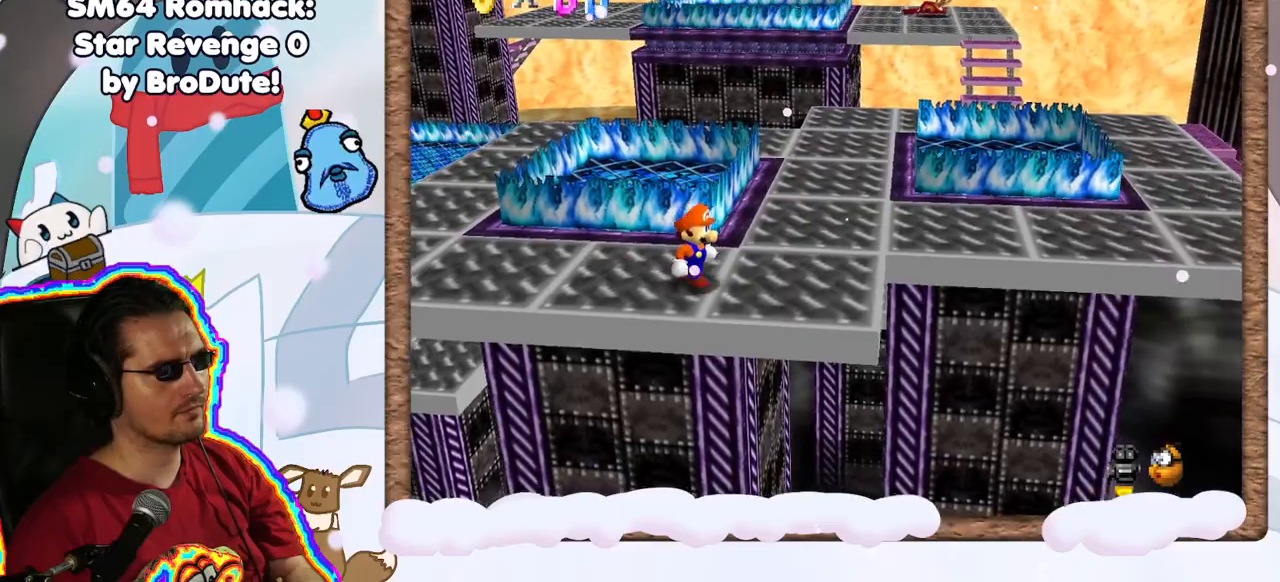
Gameplay with a controller (Nintendo layout); each line is a JSON object with the inputs held at the frame after it (dt_ms = milliseconds from this image to that frame). "events" lists button and stick changes between this image and that frame as [ms after this image, input, new state], when the widget could be followed in between. Not read: DPAD_DOWN DPAD_LEFT L3 R3.
{"dt_ms": 500, "buttons": [], "left_stick": "center", "events": [[117, "left_stick", "right"], [367, "left_stick", "center"]]}
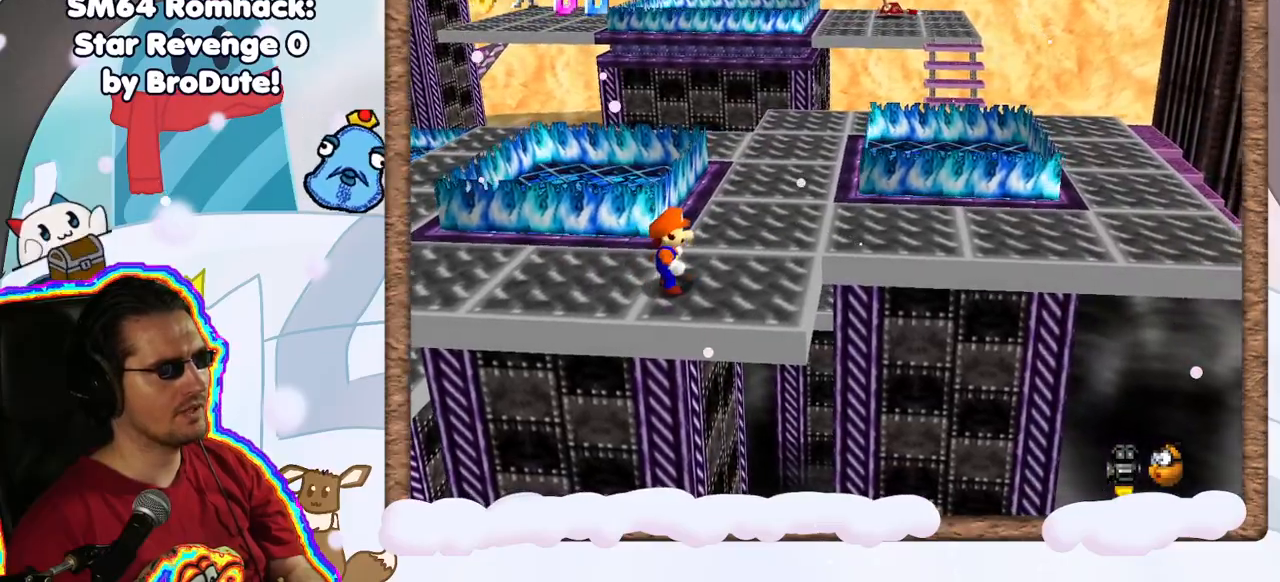
{"dt_ms": 500, "buttons": [], "left_stick": "center", "events": []}
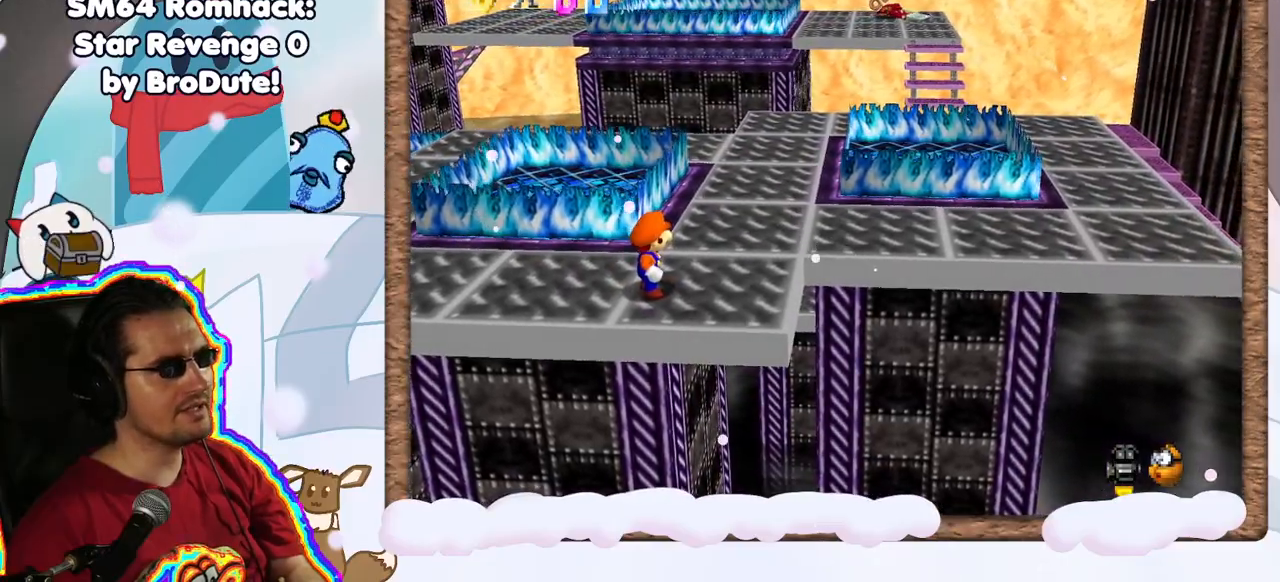
{"dt_ms": 500, "buttons": [], "left_stick": "center", "events": []}
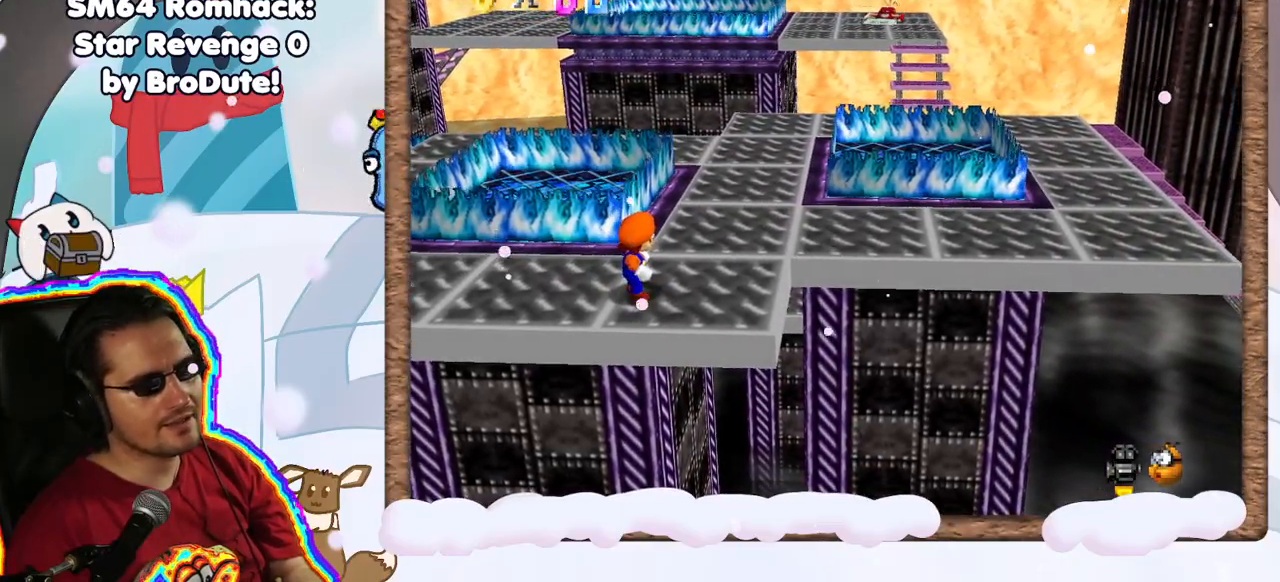
{"dt_ms": 500, "buttons": [], "left_stick": "center", "events": []}
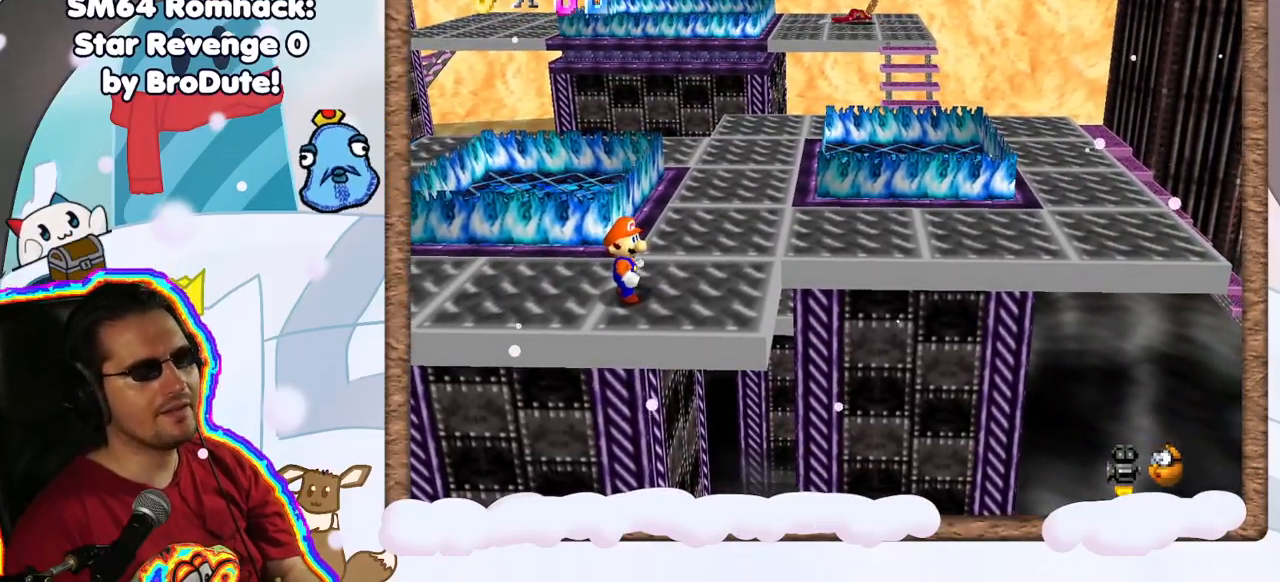
{"dt_ms": 500, "buttons": [], "left_stick": "center", "events": [[283, "C_RIGHT", "down"], [400, "C_RIGHT", "up"]]}
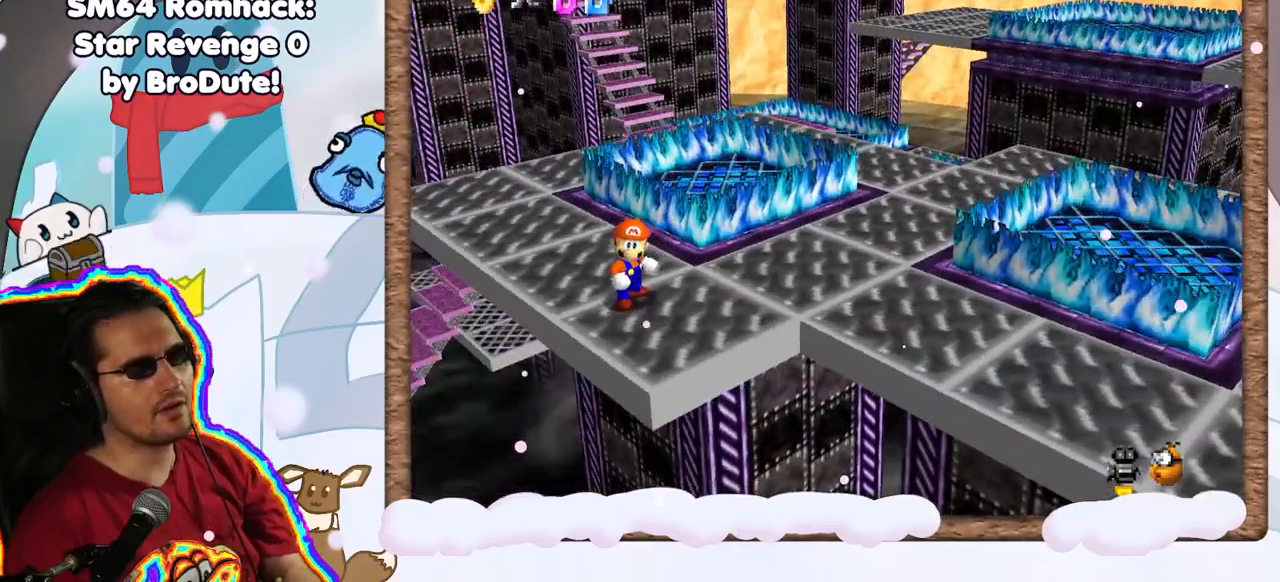
{"dt_ms": 500, "buttons": [], "left_stick": "center", "events": []}
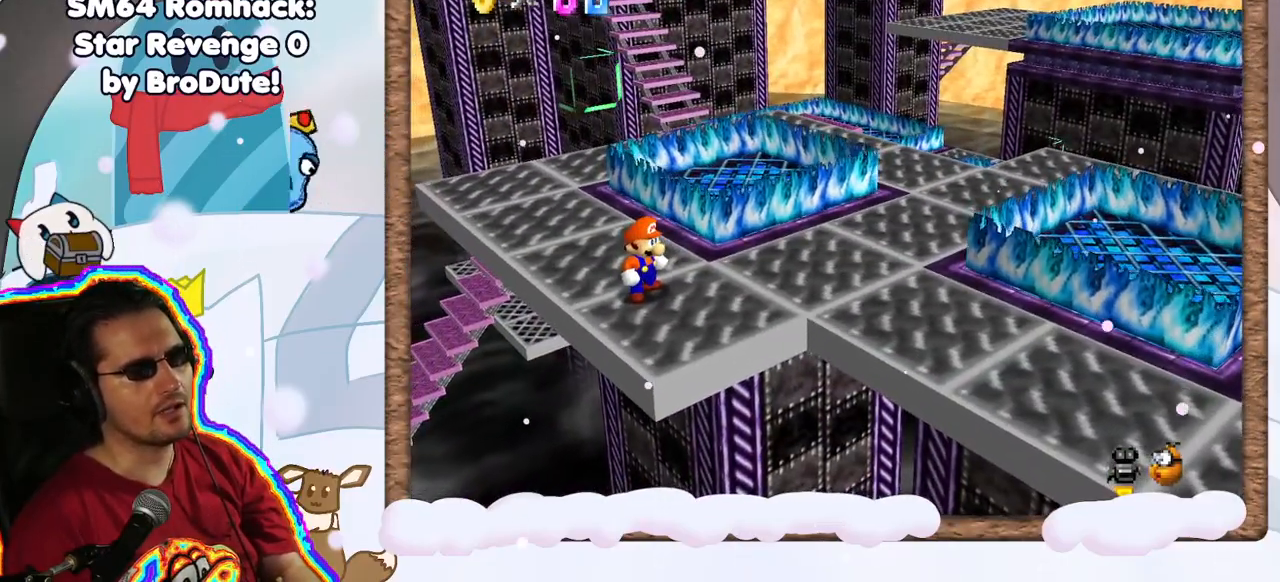
{"dt_ms": 500, "buttons": [], "left_stick": "center", "events": [[383, "C_LEFT", "down"], [450, "C_LEFT", "up"]]}
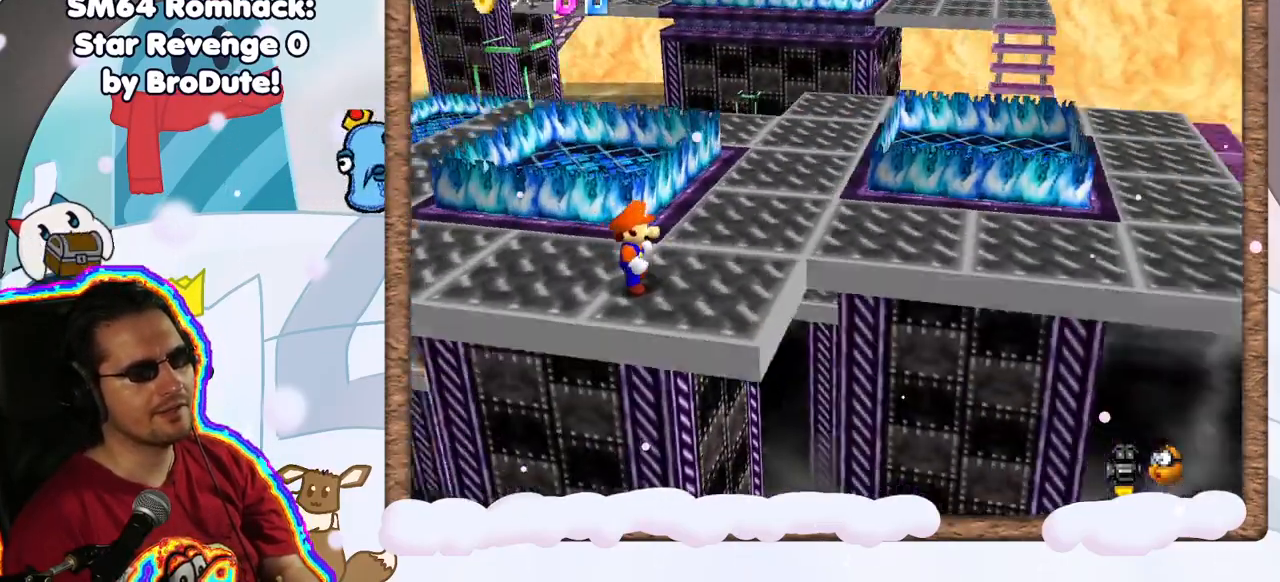
{"dt_ms": 500, "buttons": [], "left_stick": "up-right", "events": [[300, "left_stick", "right"], [467, "left_stick", "up-right"]]}
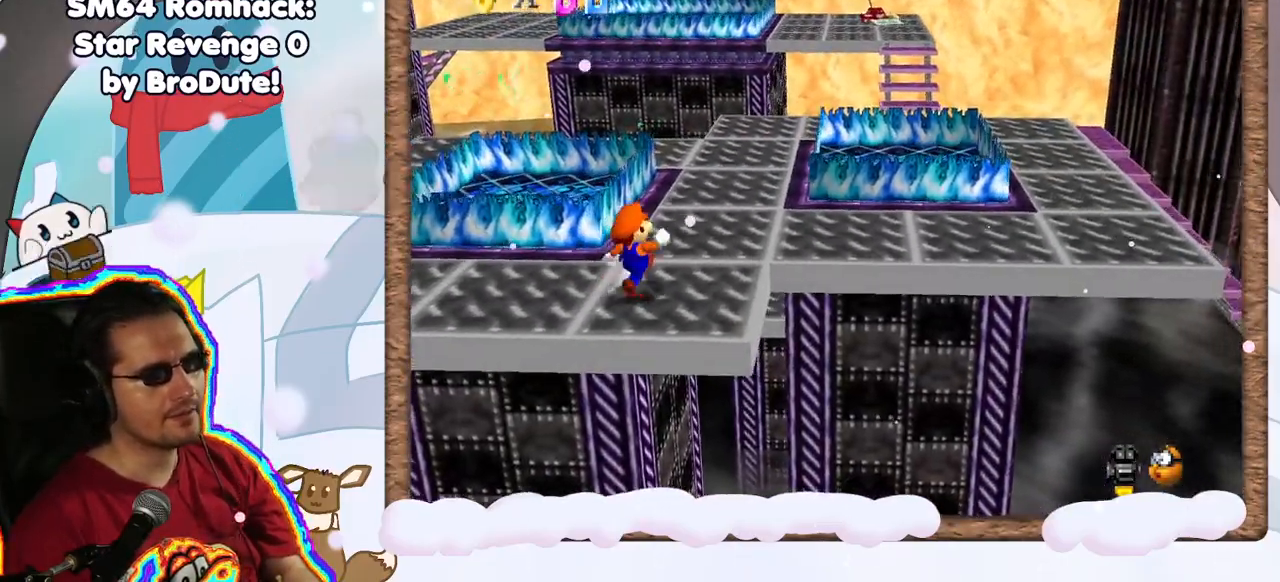
{"dt_ms": 500, "buttons": [], "left_stick": "up-right", "events": [[283, "left_stick", "down-left"], [333, "left_stick", "up-right"]]}
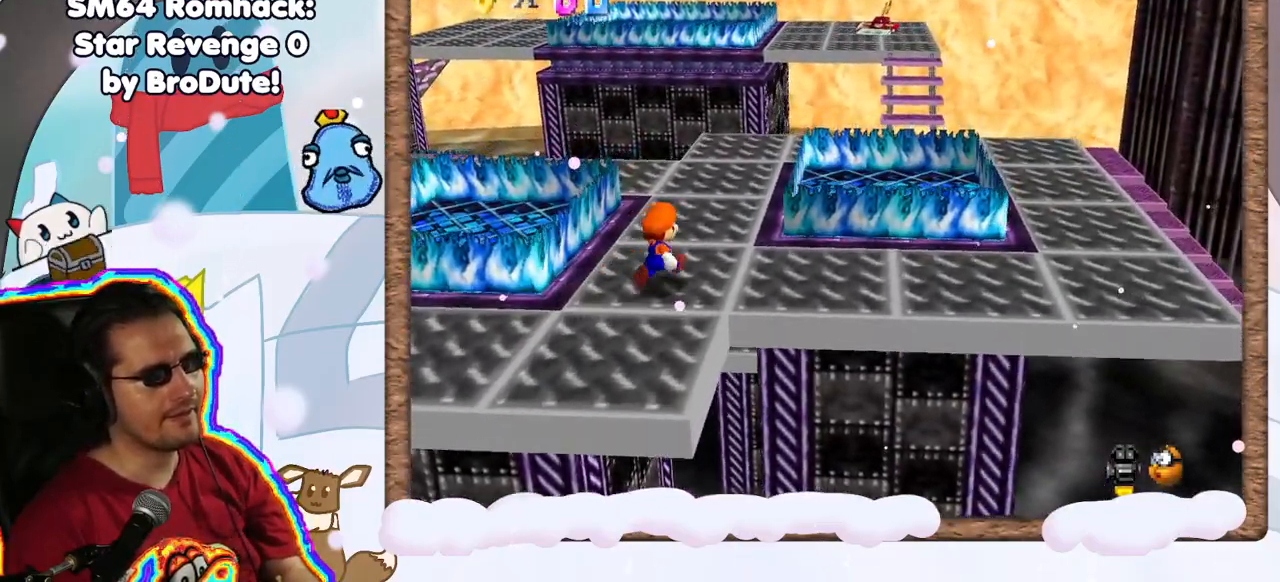
{"dt_ms": 500, "buttons": [], "left_stick": "up", "events": [[100, "left_stick", "up"]]}
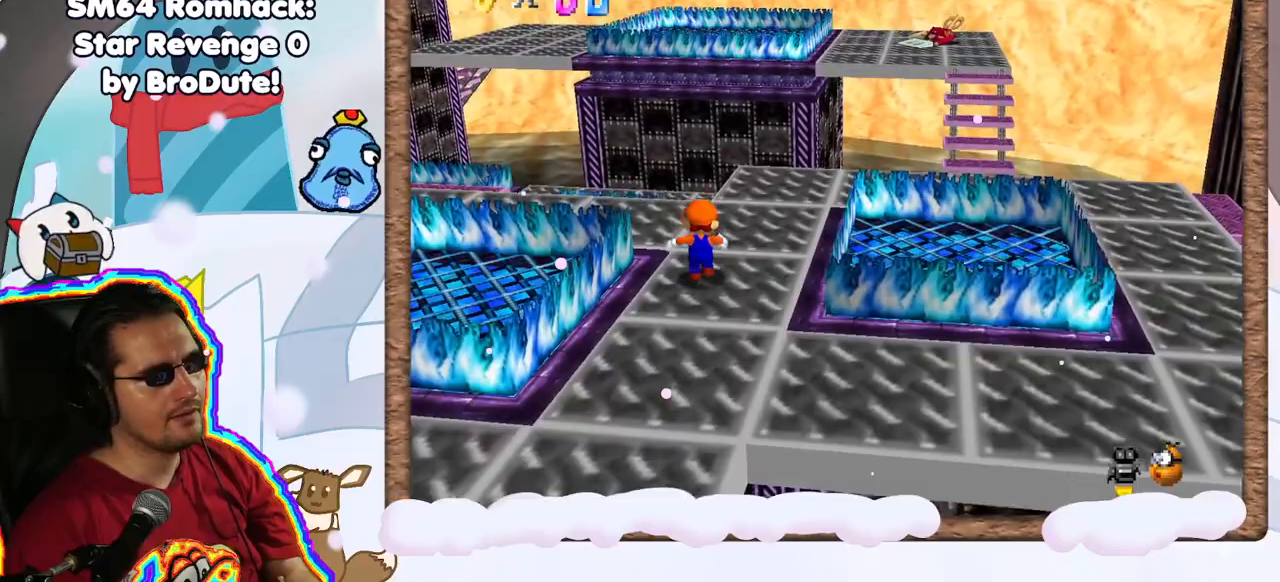
{"dt_ms": 500, "buttons": [], "left_stick": "center", "events": [[367, "left_stick", "center"], [383, "C_LEFT", "down"], [483, "C_LEFT", "up"]]}
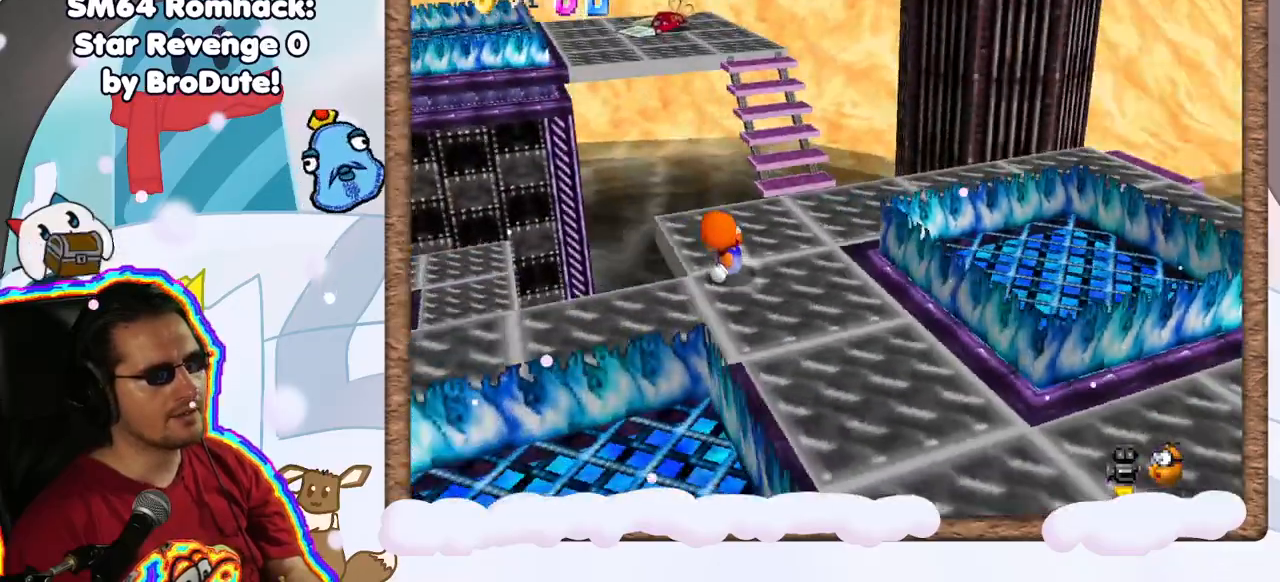
{"dt_ms": 500, "buttons": [], "left_stick": "center", "events": [[267, "left_stick", "up"], [500, "left_stick", "center"]]}
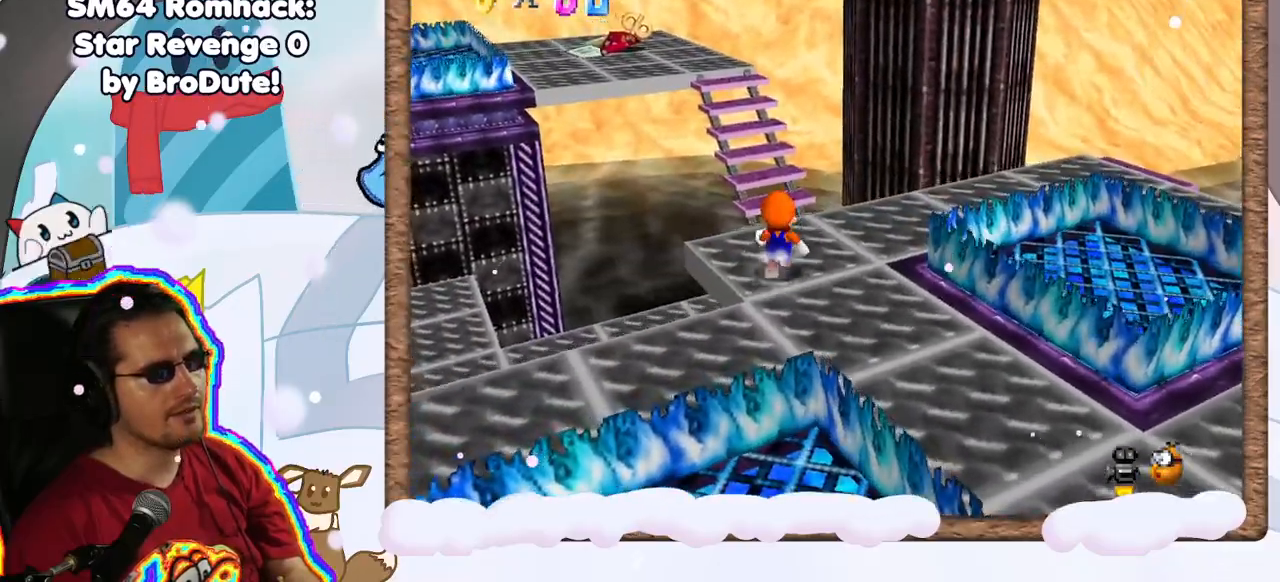
{"dt_ms": 500, "buttons": [], "left_stick": "center", "events": [[117, "C_RIGHT", "down"], [167, "C_RIGHT", "up"], [367, "C_RIGHT", "down"], [433, "C_RIGHT", "up"]]}
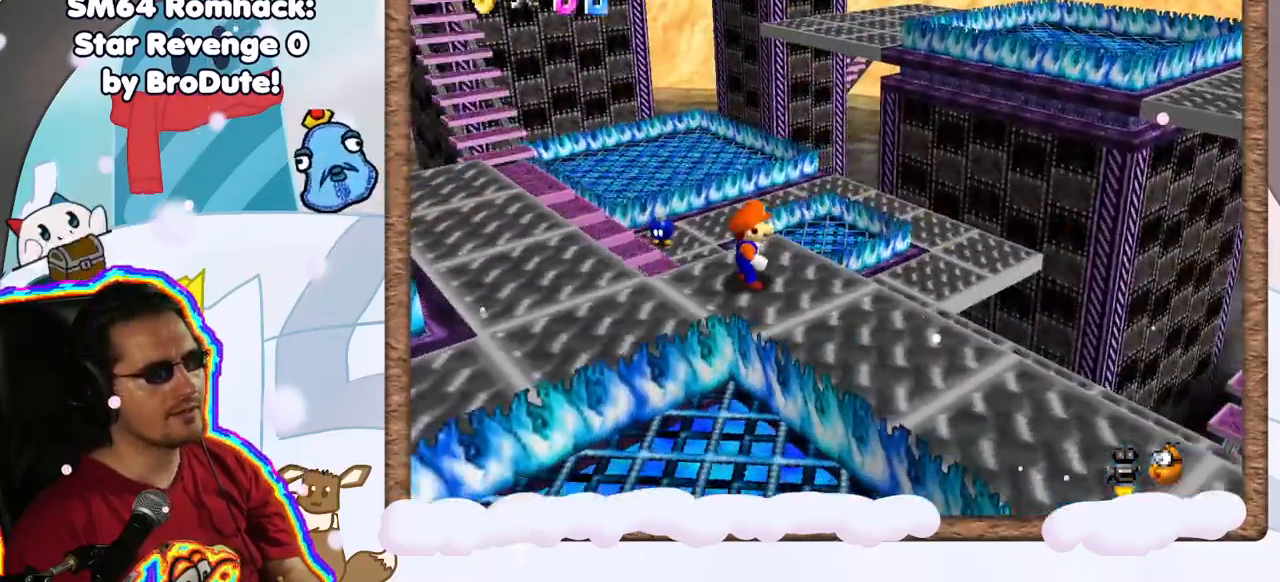
{"dt_ms": 1000, "buttons": [], "left_stick": "center", "events": [[50, "START", "down"], [167, "START", "up"], [867, "C_RIGHT", "down"], [983, "C_RIGHT", "up"]]}
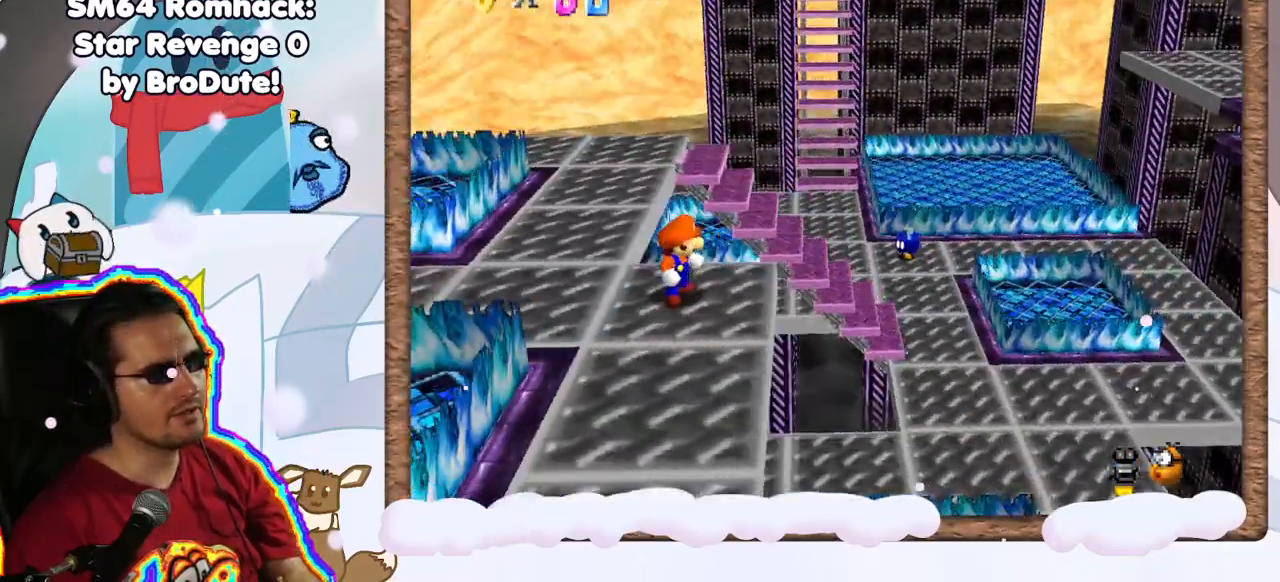
{"dt_ms": 500, "buttons": [], "left_stick": "center", "events": []}
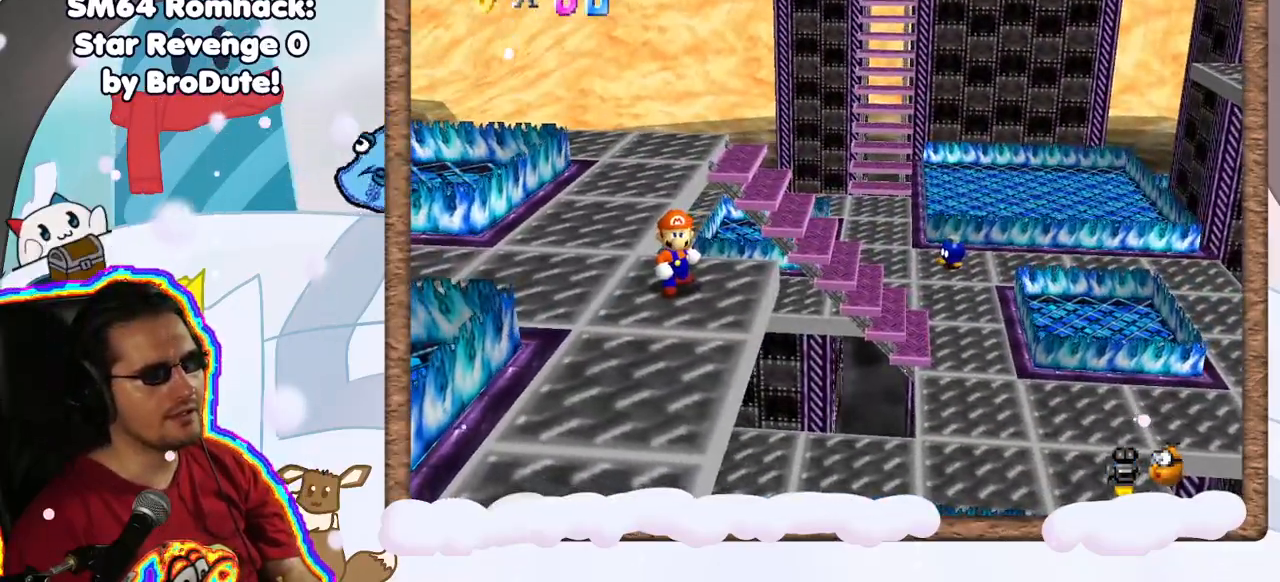
{"dt_ms": 500, "buttons": [], "left_stick": "left", "events": [[117, "left_stick", "left"], [400, "C_LEFT", "down"], [500, "C_LEFT", "up"]]}
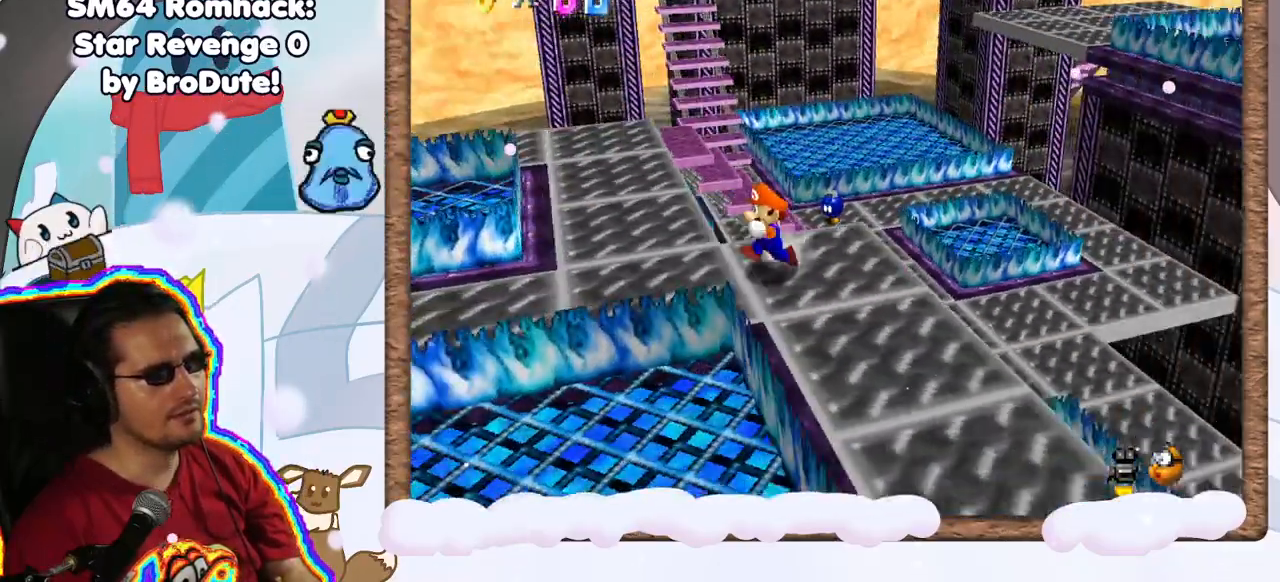
{"dt_ms": 500, "buttons": [], "left_stick": "up-left", "events": [[117, "left_stick", "up-left"], [183, "DPAD_RIGHT", "down"], [283, "DPAD_RIGHT", "up"]]}
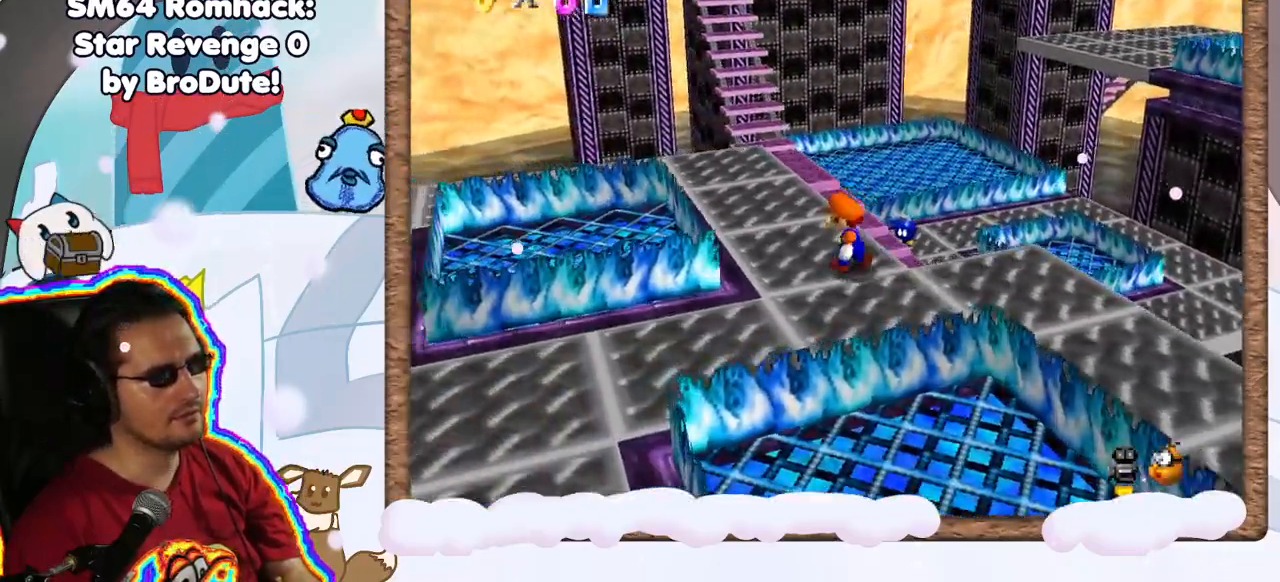
{"dt_ms": 500, "buttons": [], "left_stick": "up", "events": [[417, "left_stick", "up"]]}
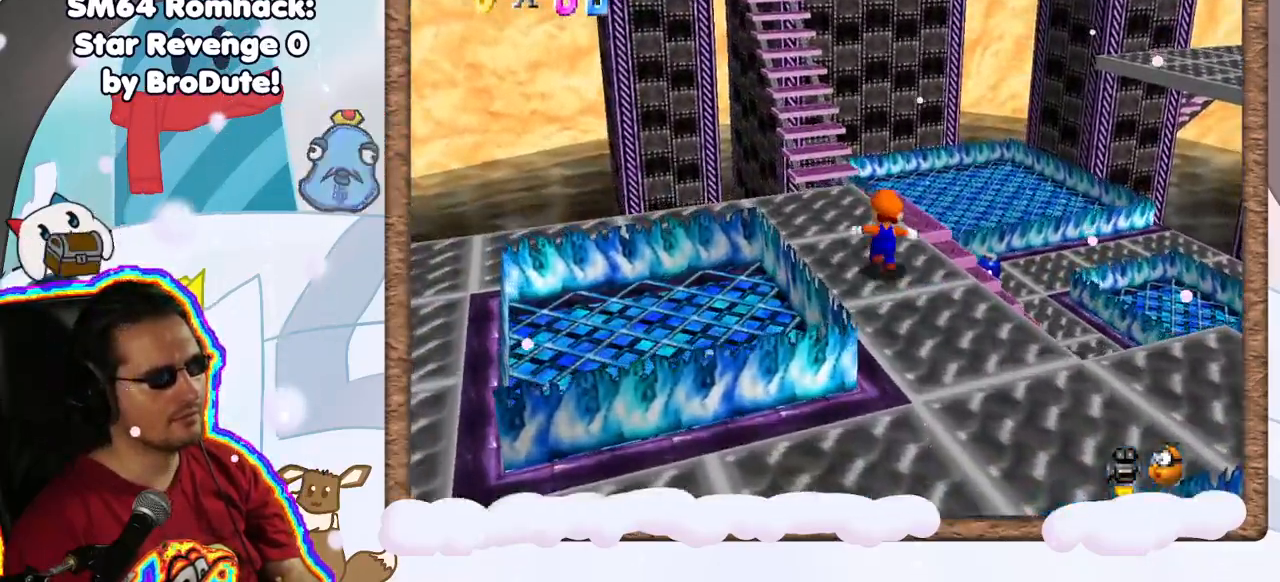
{"dt_ms": 500, "buttons": ["A", "Z"], "left_stick": "up", "events": [[267, "Z", "down"], [333, "A", "down"]]}
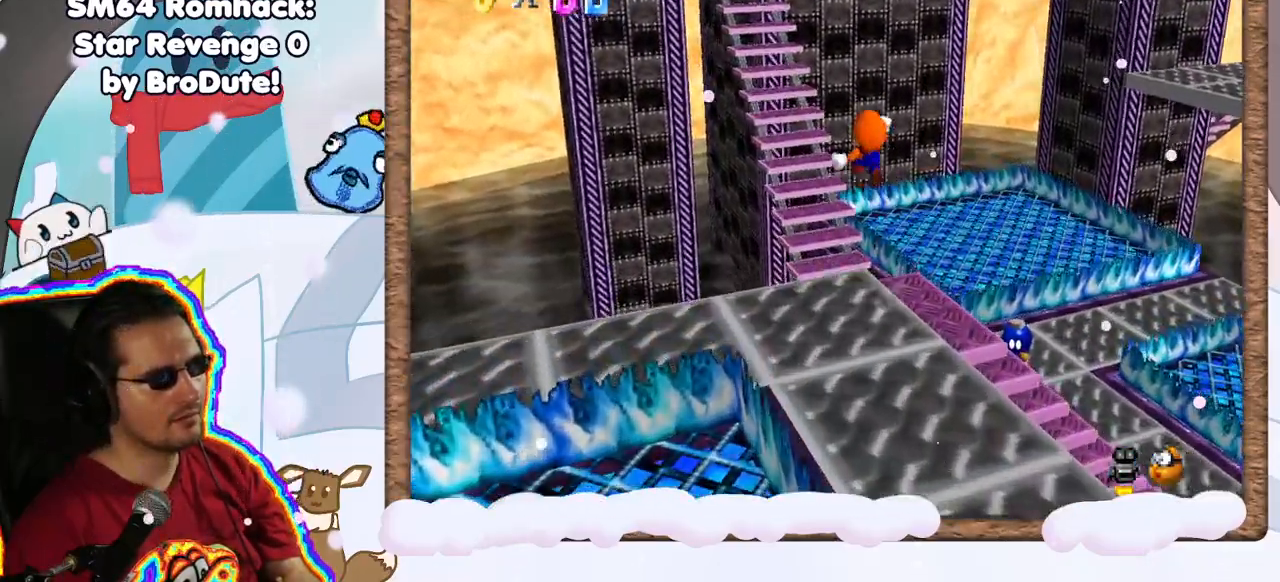
{"dt_ms": 500, "buttons": ["A", "Z"], "left_stick": "center", "events": [[133, "left_stick", "up-left"], [417, "left_stick", "center"]]}
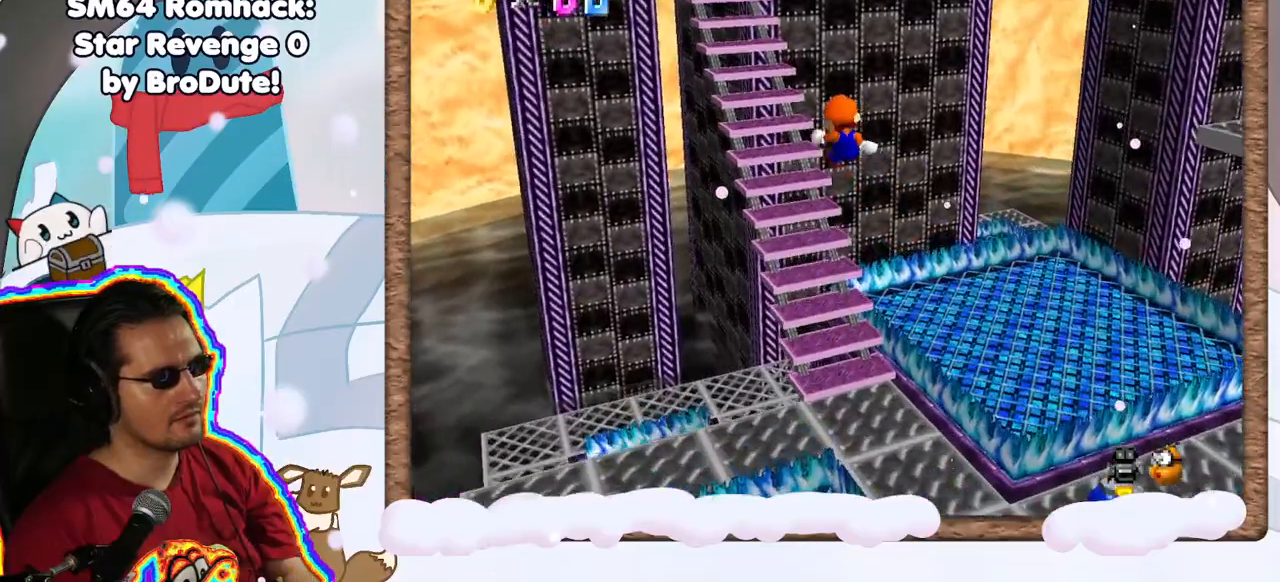
{"dt_ms": 500, "buttons": [], "left_stick": "center", "events": [[100, "left_stick", "up"], [233, "A", "up"], [317, "Z", "up"], [450, "left_stick", "center"]]}
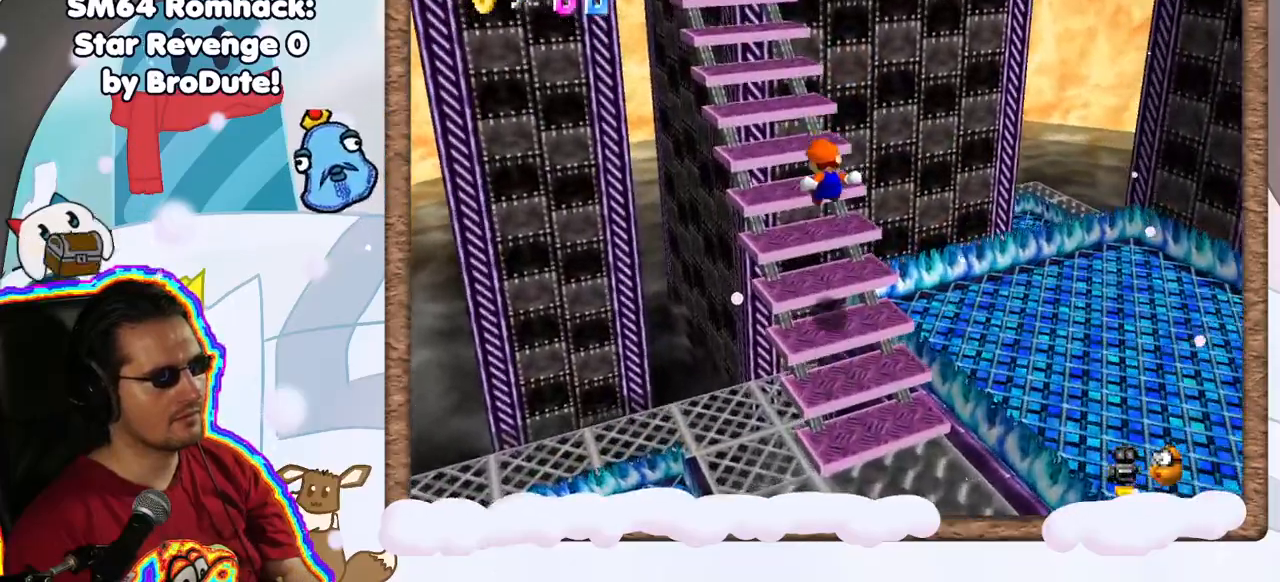
{"dt_ms": 500, "buttons": [], "left_stick": "up-left", "events": [[150, "left_stick", "up-left"], [317, "left_stick", "center"], [500, "left_stick", "up-left"]]}
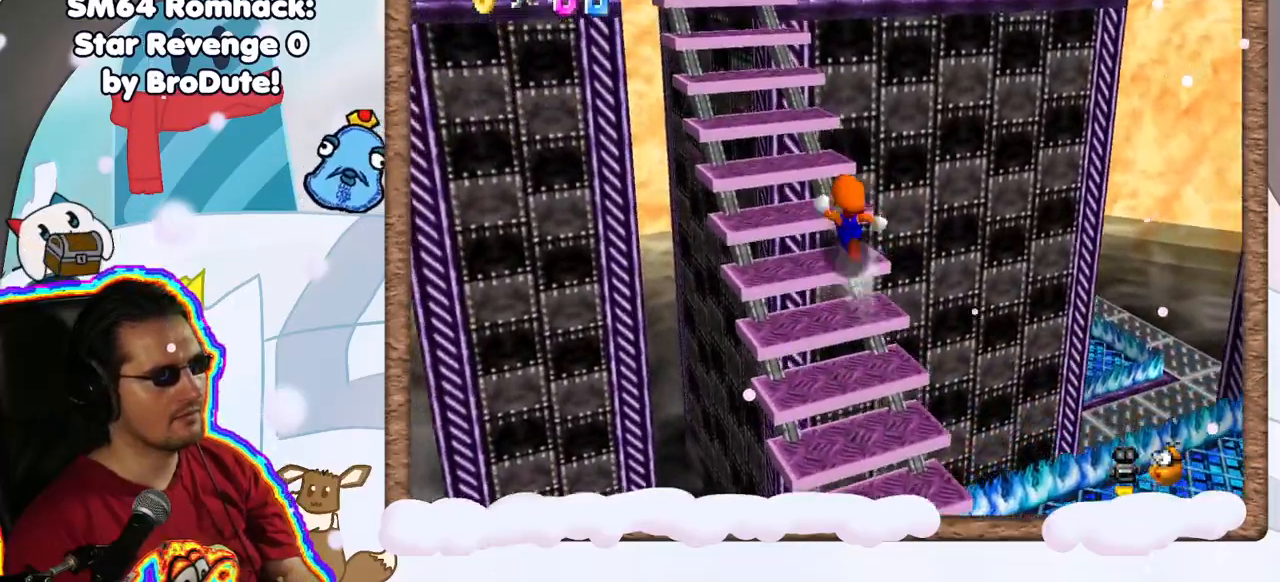
{"dt_ms": 500, "buttons": [], "left_stick": "up-left", "events": []}
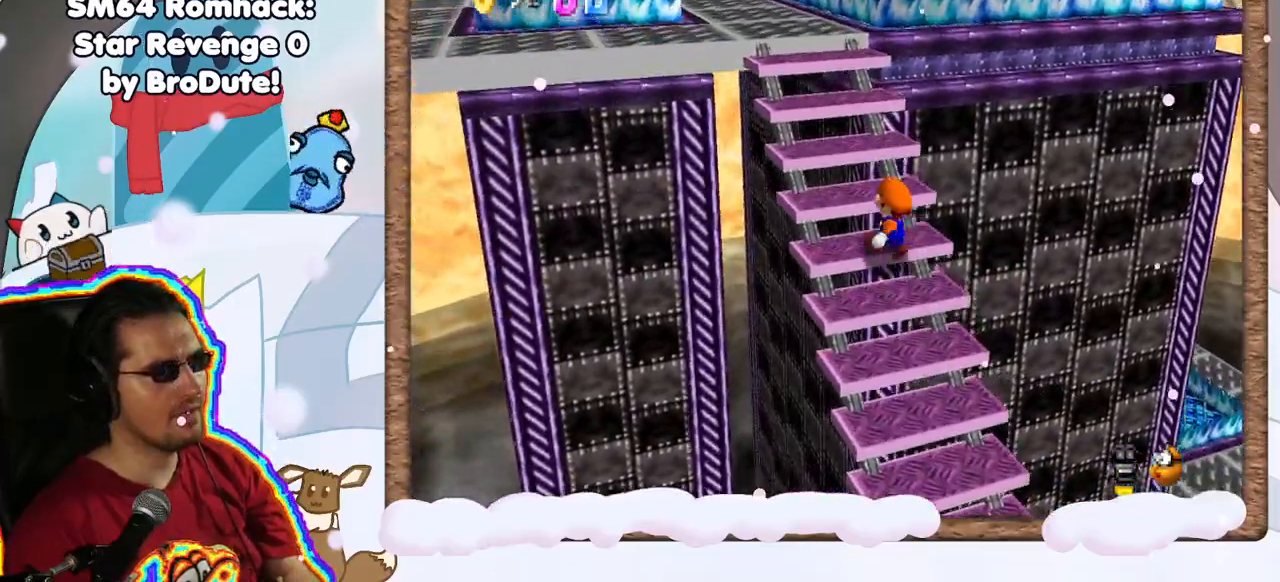
{"dt_ms": 500, "buttons": [], "left_stick": "up-left", "events": [[300, "A", "down"], [483, "A", "up"]]}
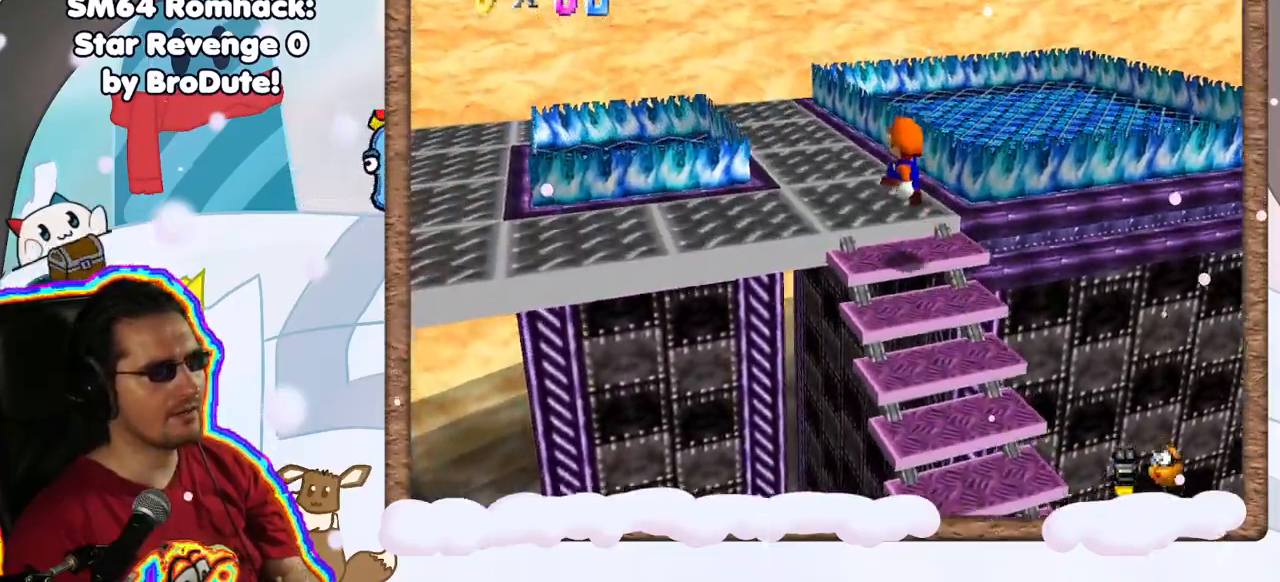
{"dt_ms": 500, "buttons": [], "left_stick": "center", "events": [[117, "left_stick", "center"], [283, "C_LEFT", "down"], [400, "C_LEFT", "up"]]}
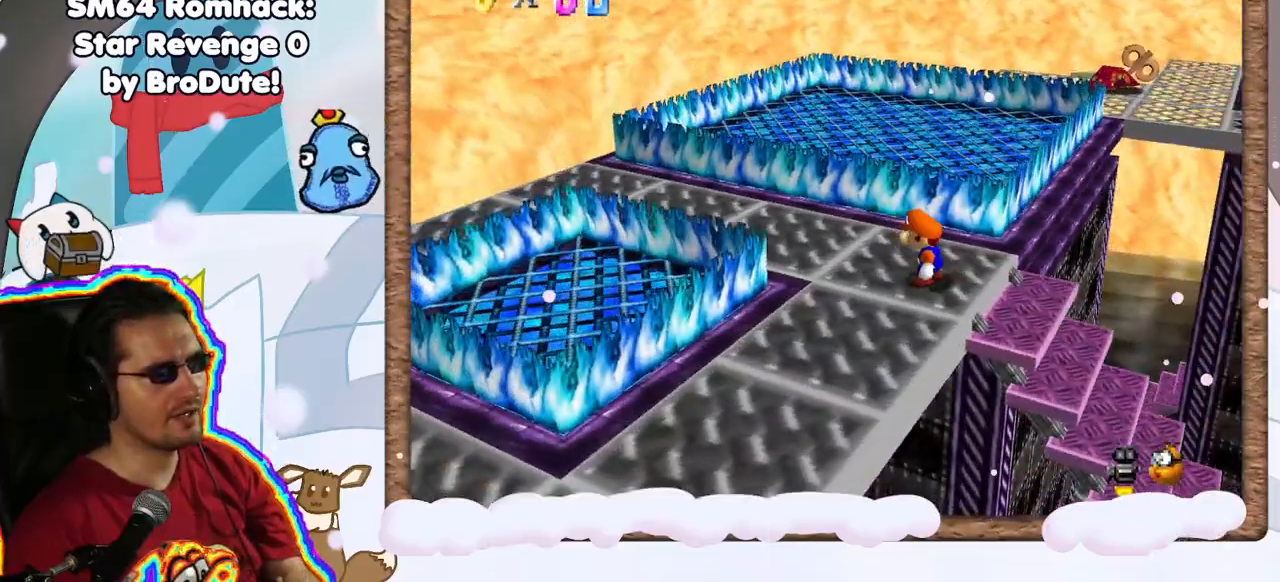
{"dt_ms": 500, "buttons": [], "left_stick": "down", "events": [[150, "left_stick", "down"]]}
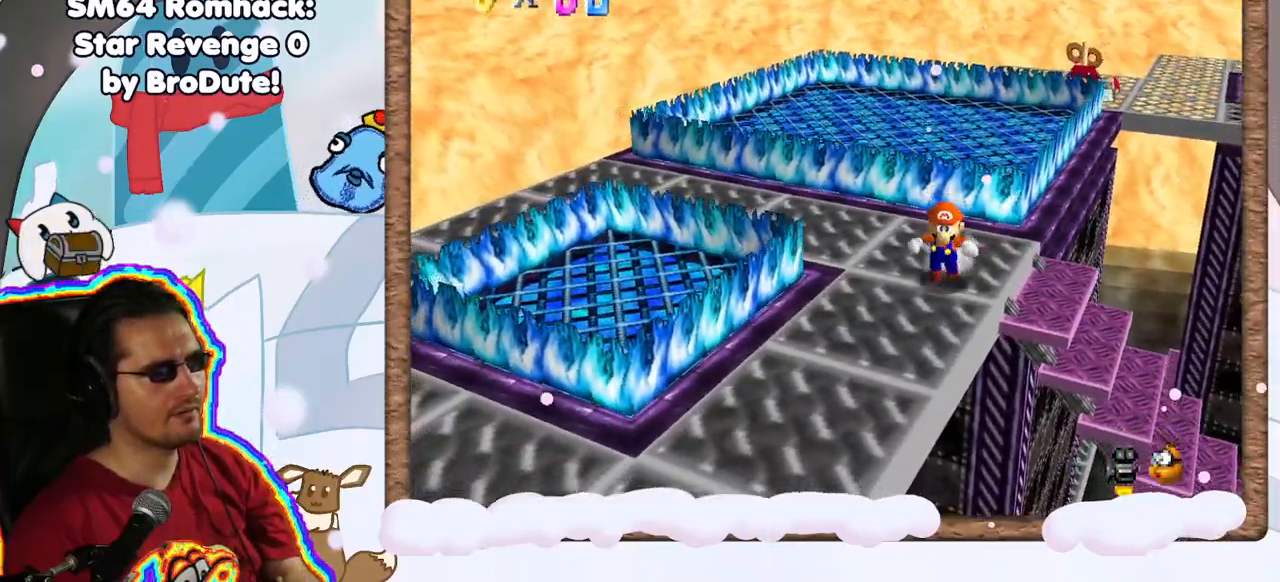
{"dt_ms": 500, "buttons": [], "left_stick": "down", "events": [[350, "C_LEFT", "down"], [400, "C_LEFT", "up"]]}
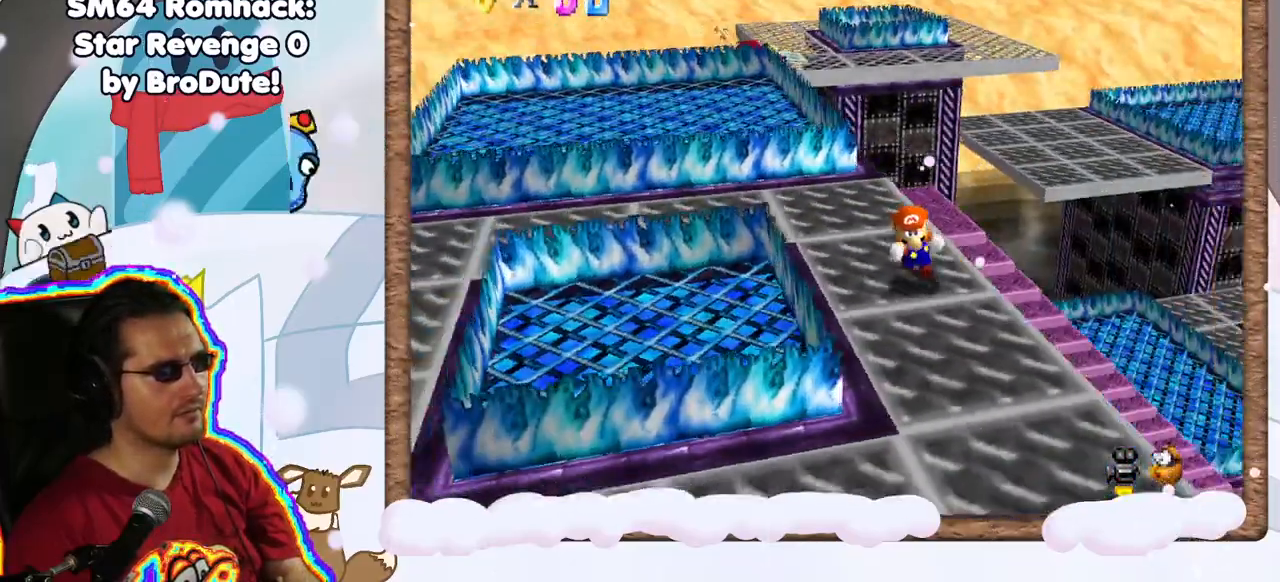
{"dt_ms": 500, "buttons": [], "left_stick": "center", "events": [[117, "left_stick", "center"]]}
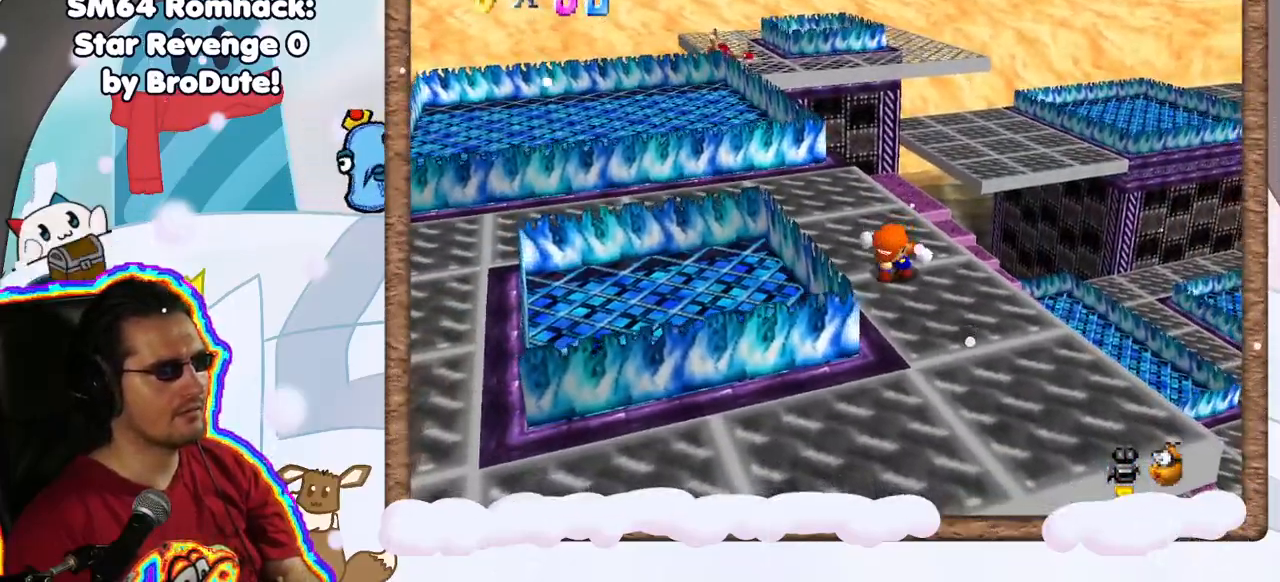
{"dt_ms": 500, "buttons": [], "left_stick": "down", "events": [[50, "C_RIGHT", "down"], [117, "C_RIGHT", "up"], [233, "left_stick", "down"]]}
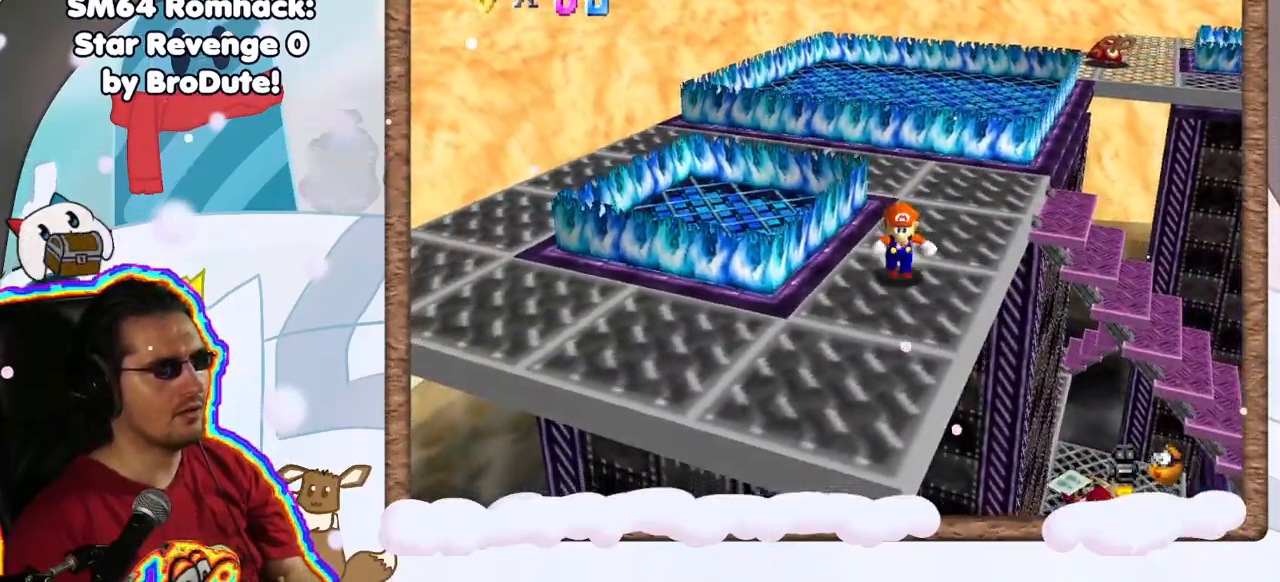
{"dt_ms": 1000, "buttons": [], "left_stick": "center", "events": [[183, "left_stick", "center"], [200, "C_LEFT", "down"], [250, "C_LEFT", "up"]]}